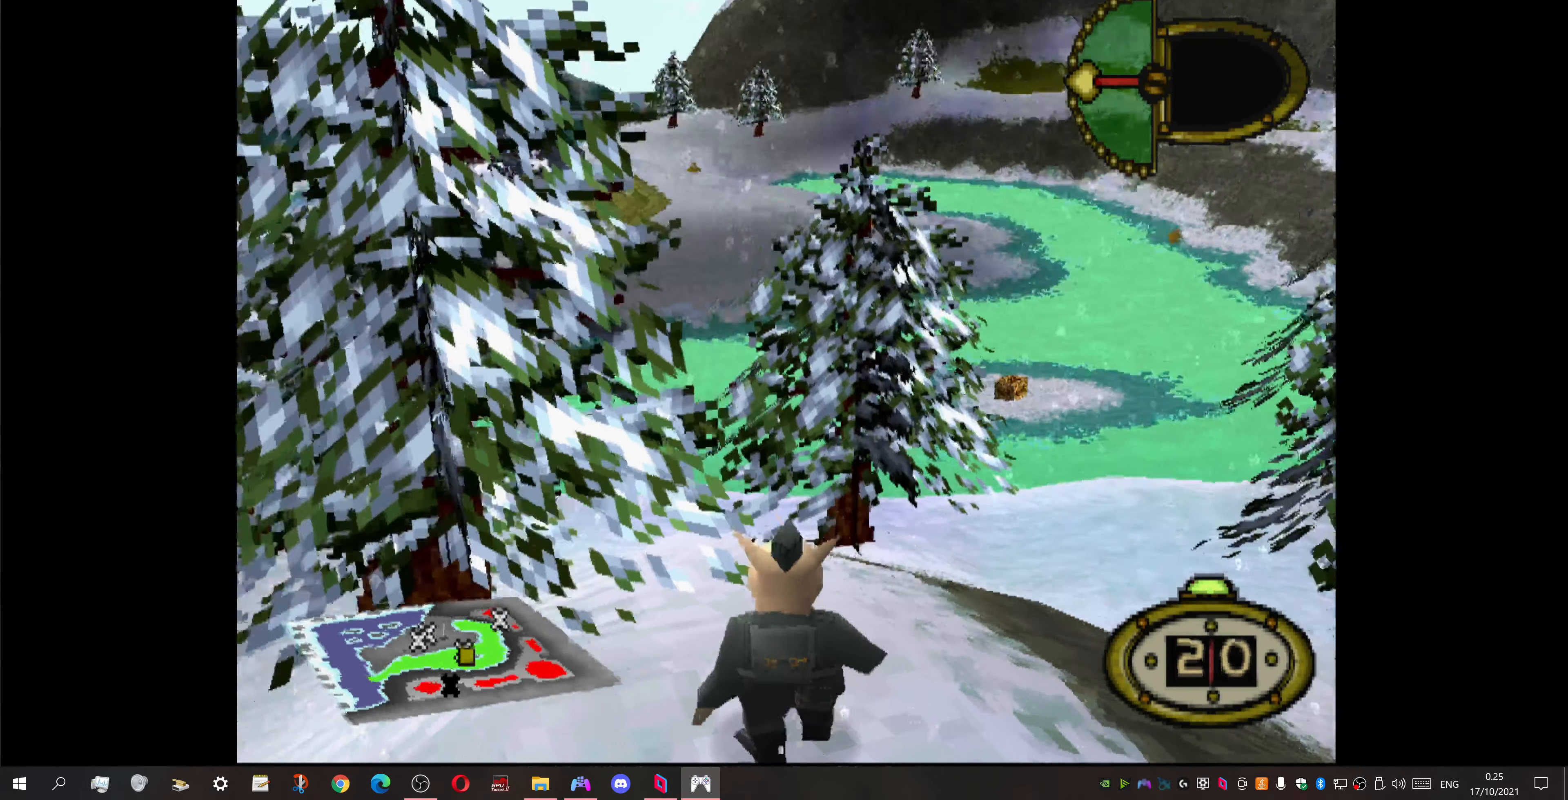
Gameplay with a controller (PlayStation layout); each line is a JSON object with the inputs held at the frame after it. "events" lists button and stick changes between this image and that frame as [ms after this image, input, new state], when the widget could be followed in between. Not read: left_stick right_stick.
{"buttons": [], "events": []}
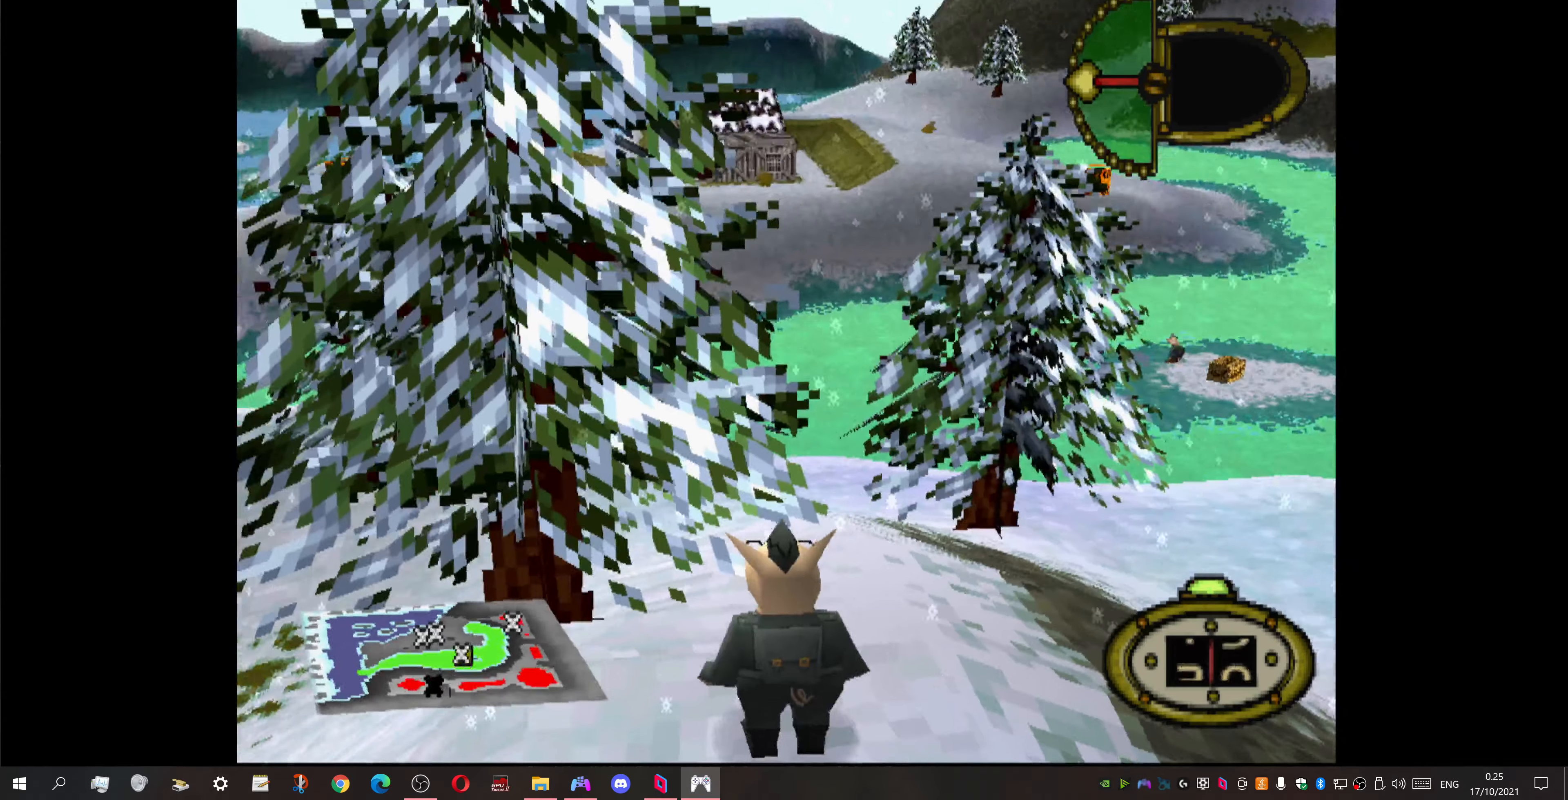
{"buttons": [], "events": []}
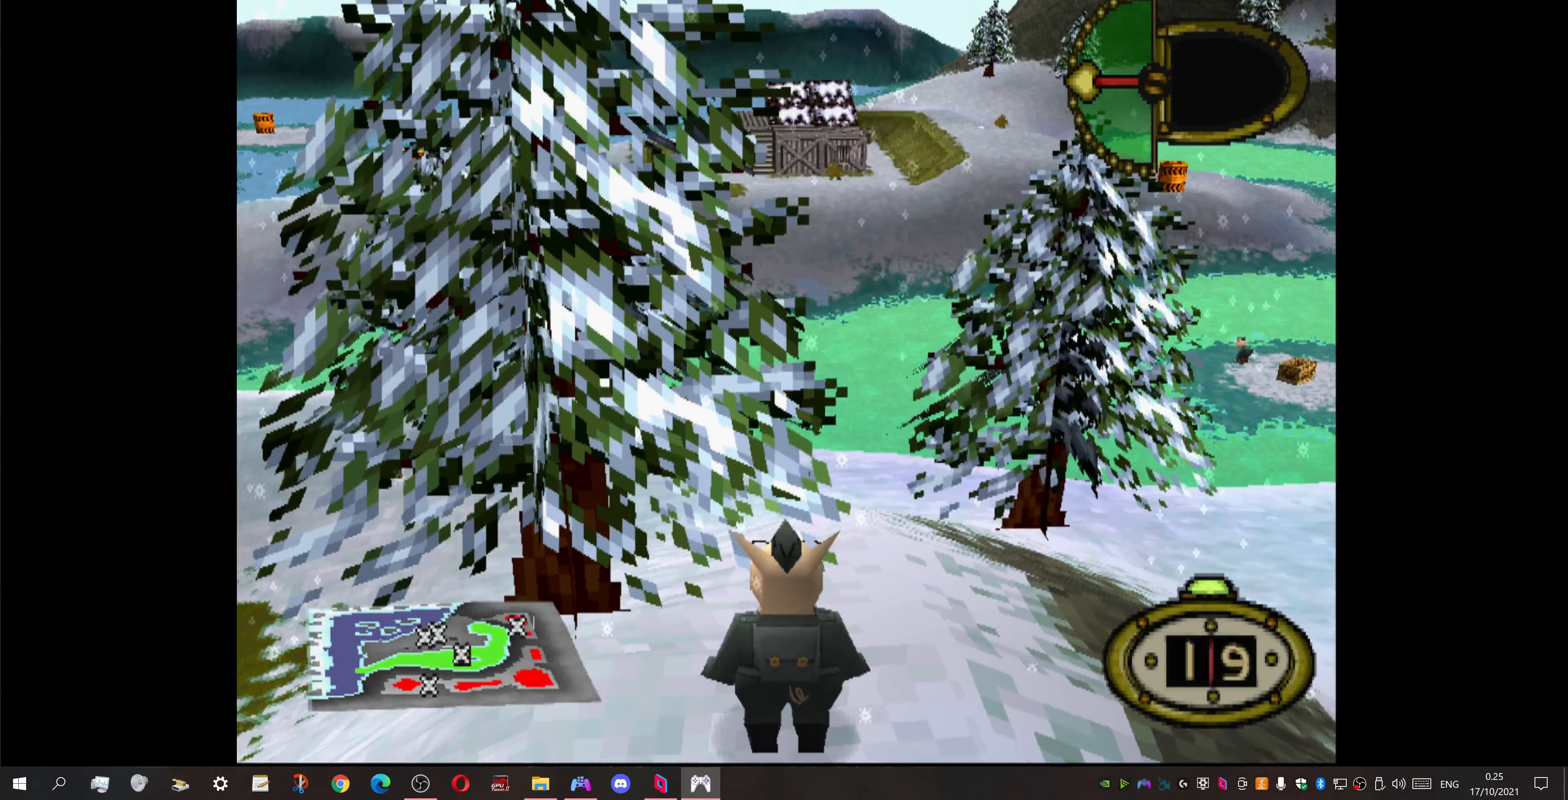
{"buttons": [], "events": []}
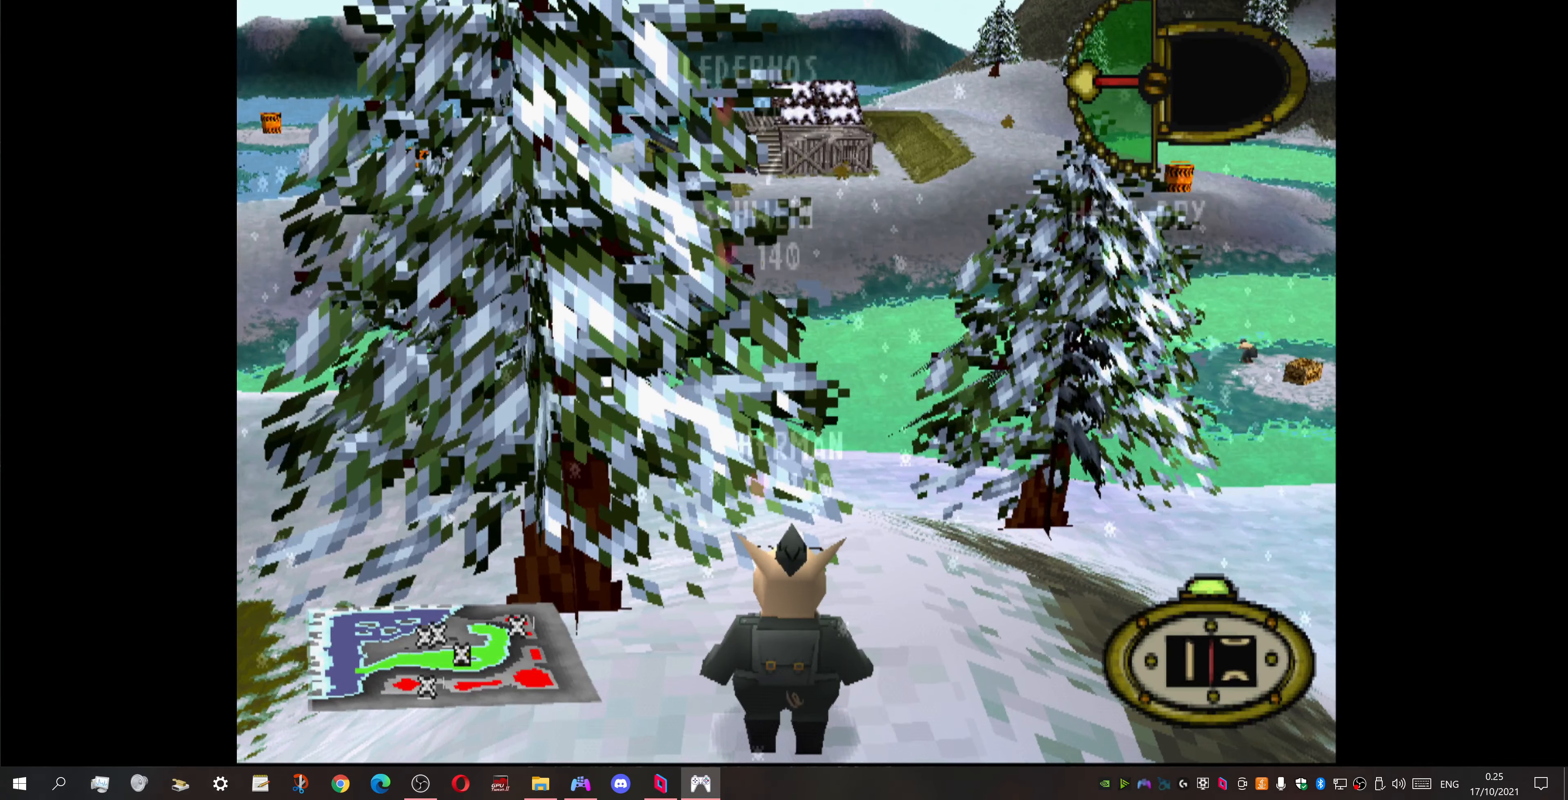
{"buttons": [], "events": []}
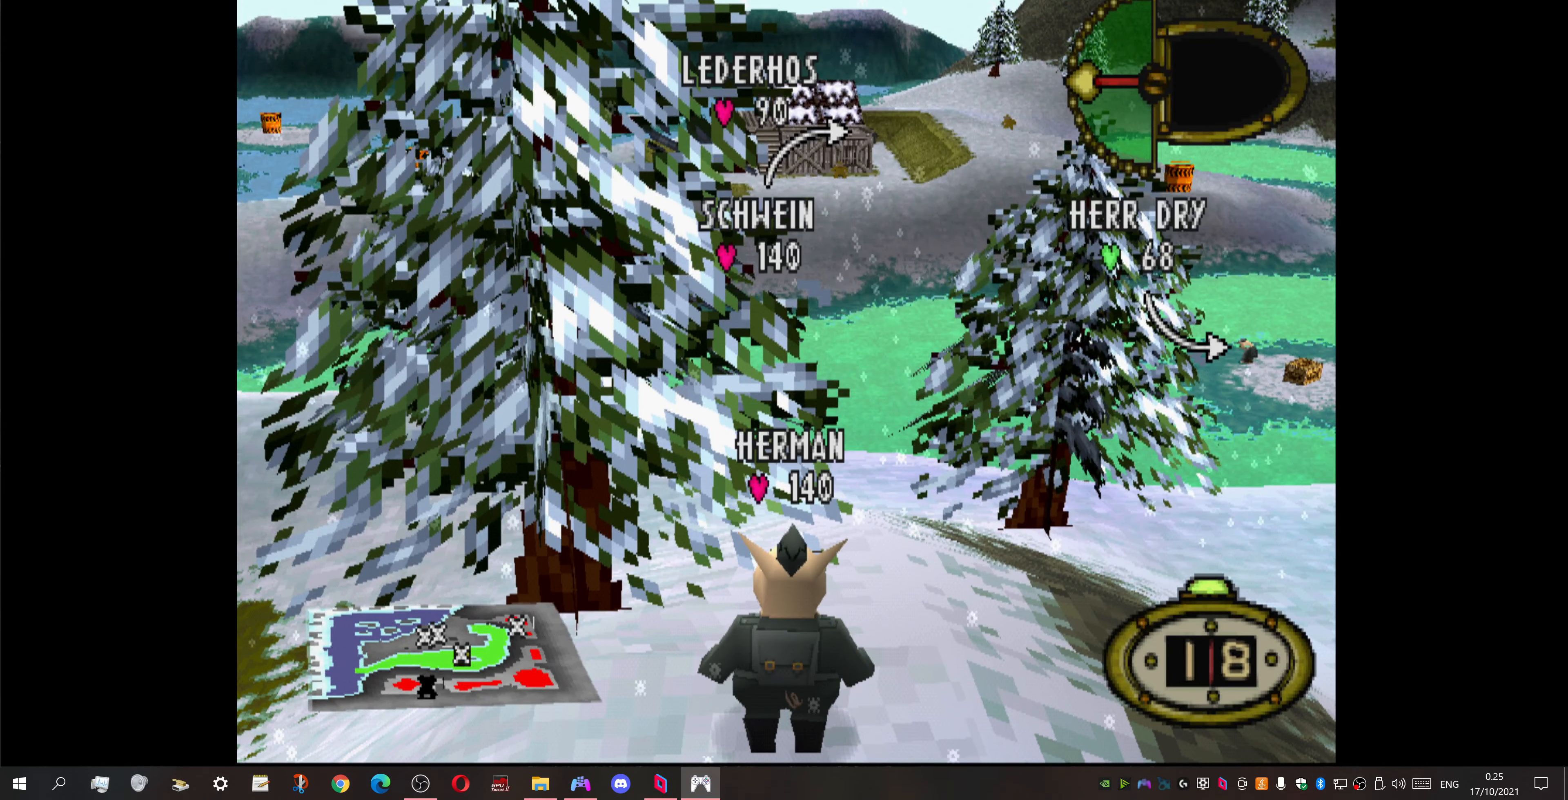
{"buttons": ["DPAD_RIGHT"], "events": [[466, "DPAD_RIGHT", "down"]]}
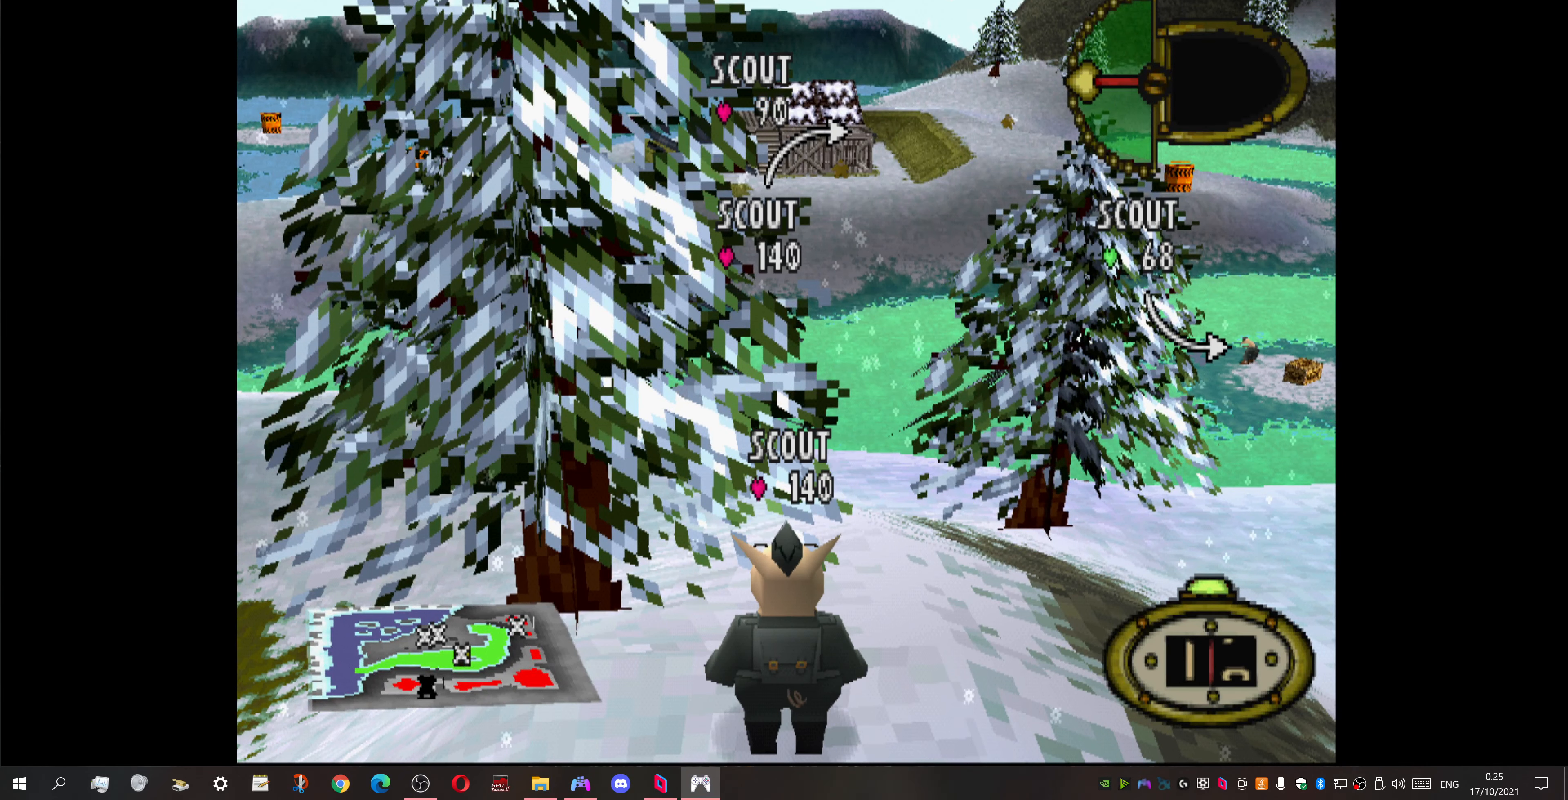
{"buttons": [], "events": [[200, "DPAD_RIGHT", "up"], [233, "CIRCLE", "down"], [366, "CIRCLE", "up"]]}
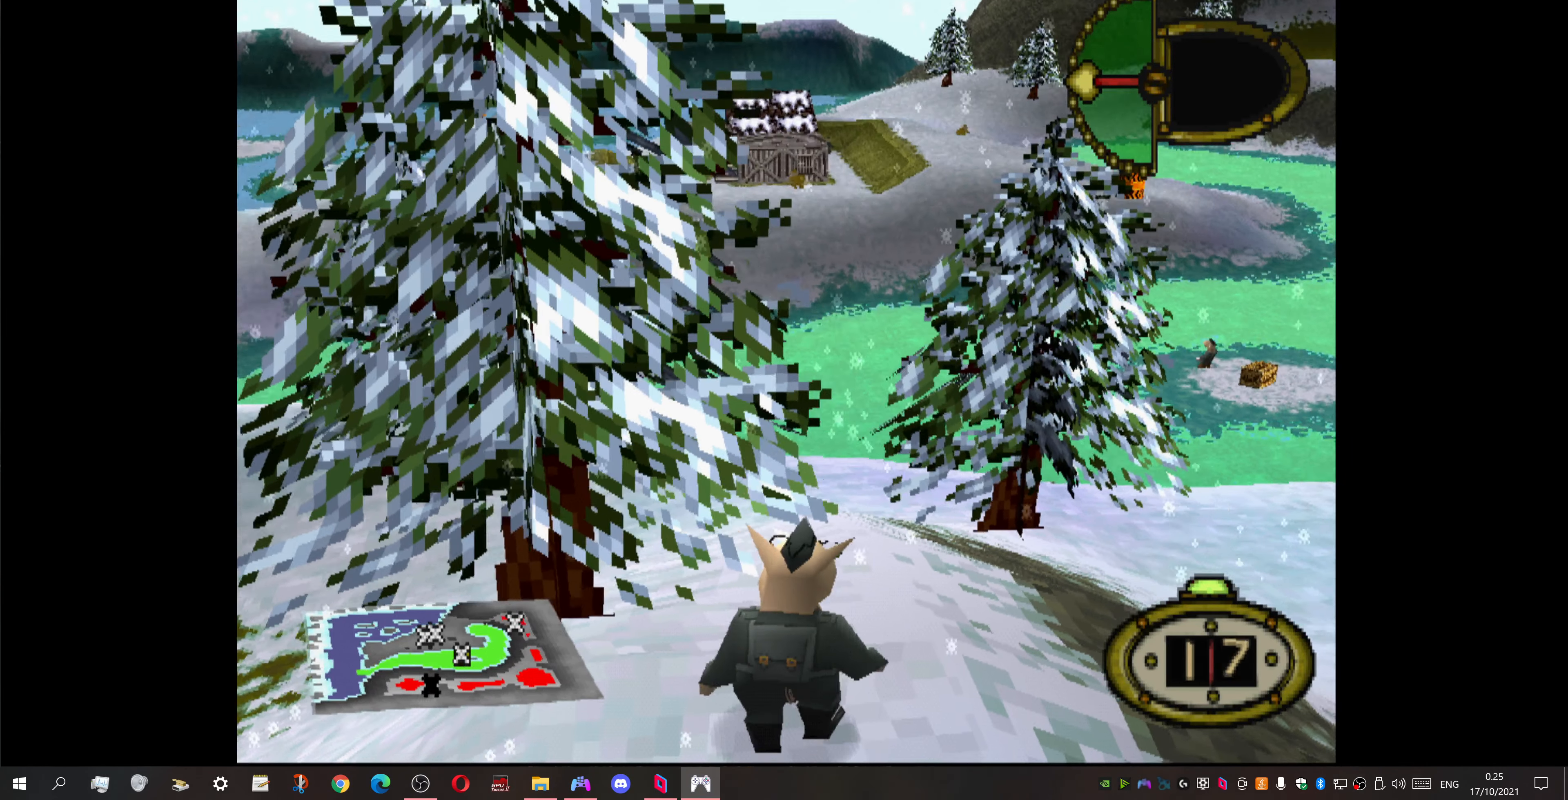
{"buttons": [], "events": []}
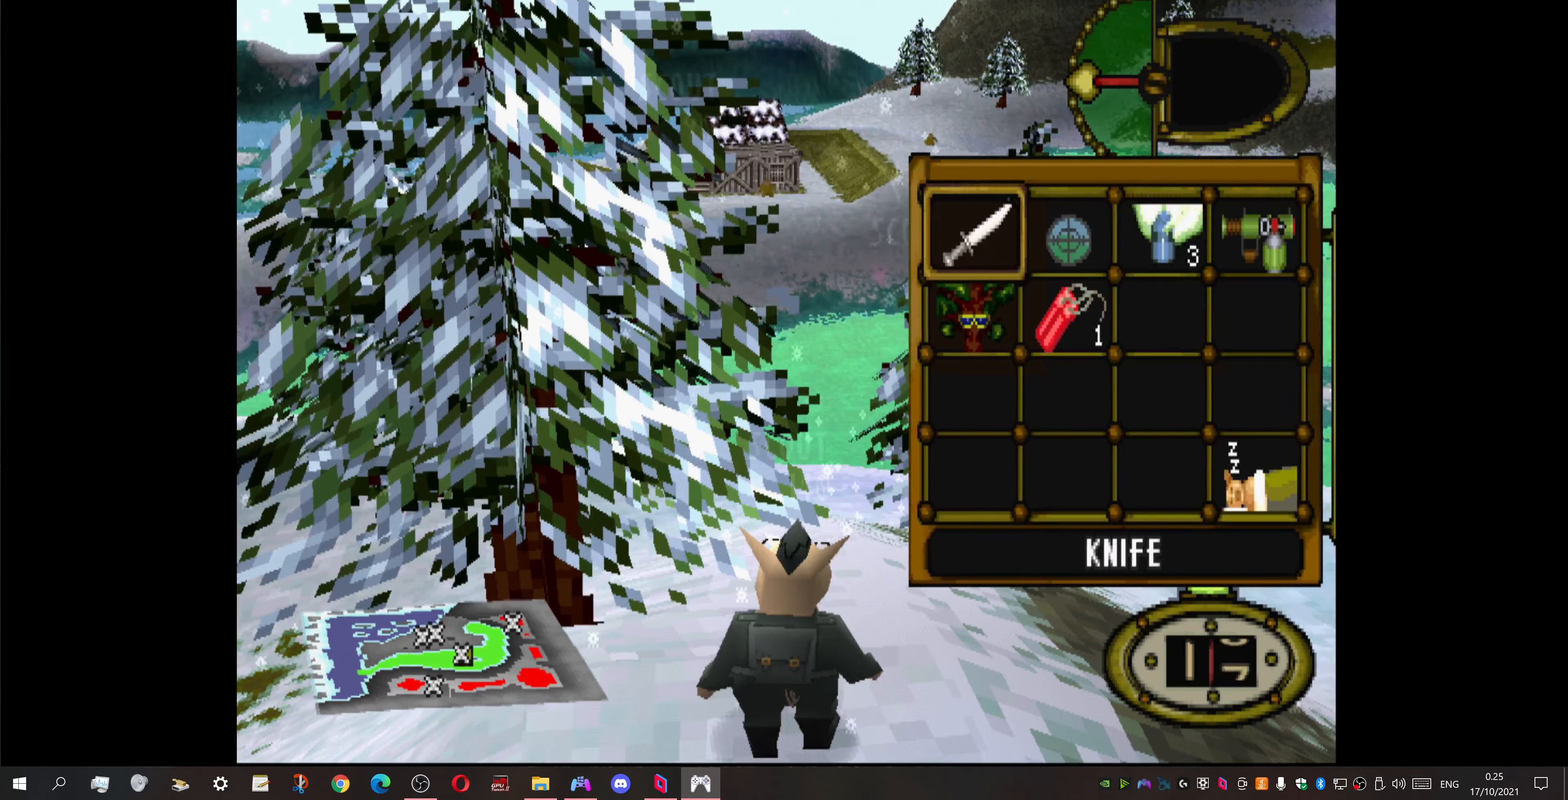
{"buttons": [], "events": [[333, "DPAD_RIGHT", "down"], [500, "DPAD_RIGHT", "up"]]}
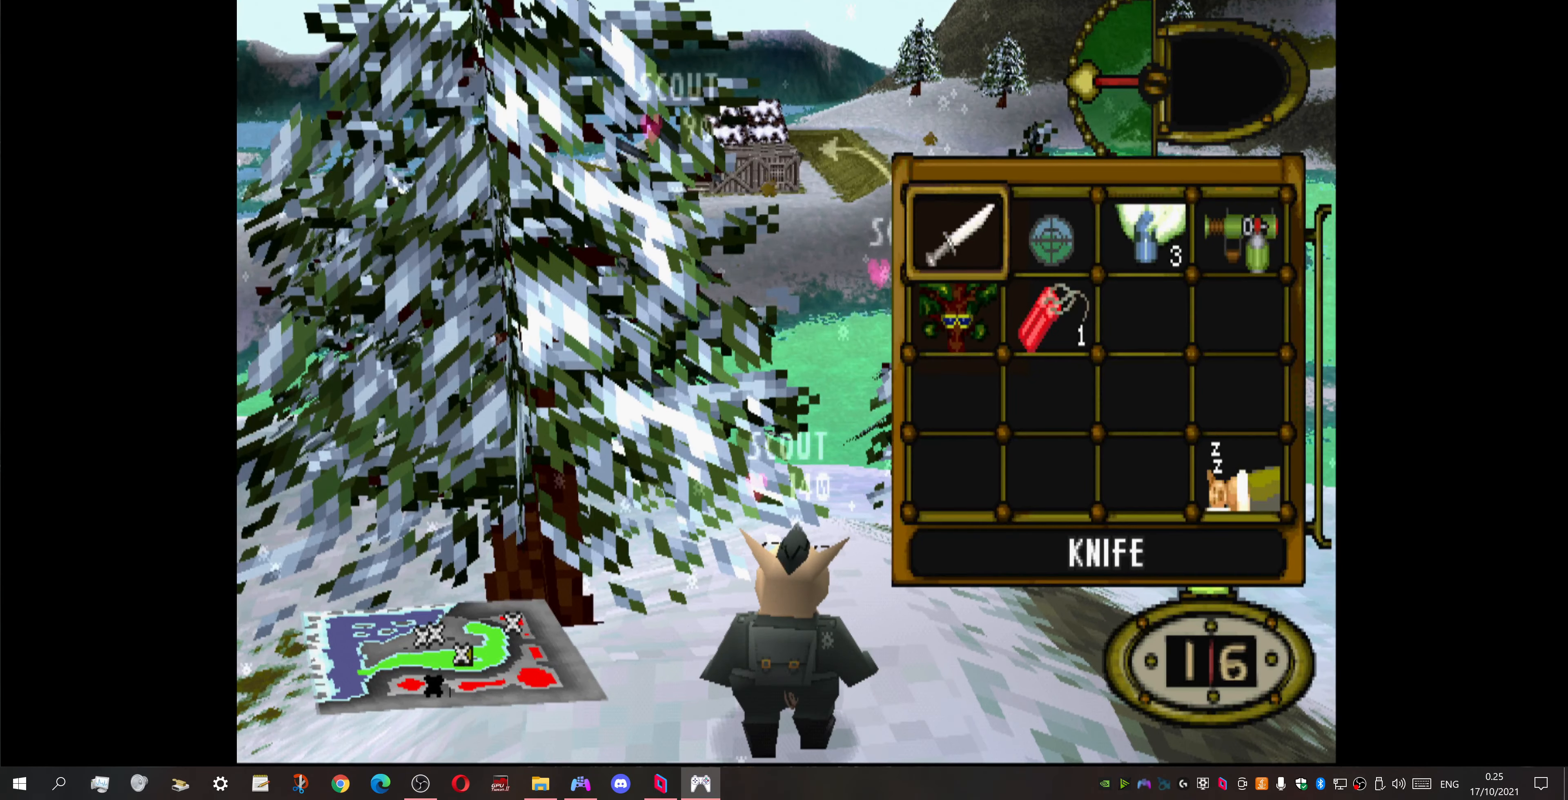
{"buttons": ["DPAD_UP", "DPAD_RIGHT"], "events": [[33, "CROSS", "down"], [133, "DPAD_UP", "down"], [200, "CROSS", "up"], [333, "DPAD_RIGHT", "down"]]}
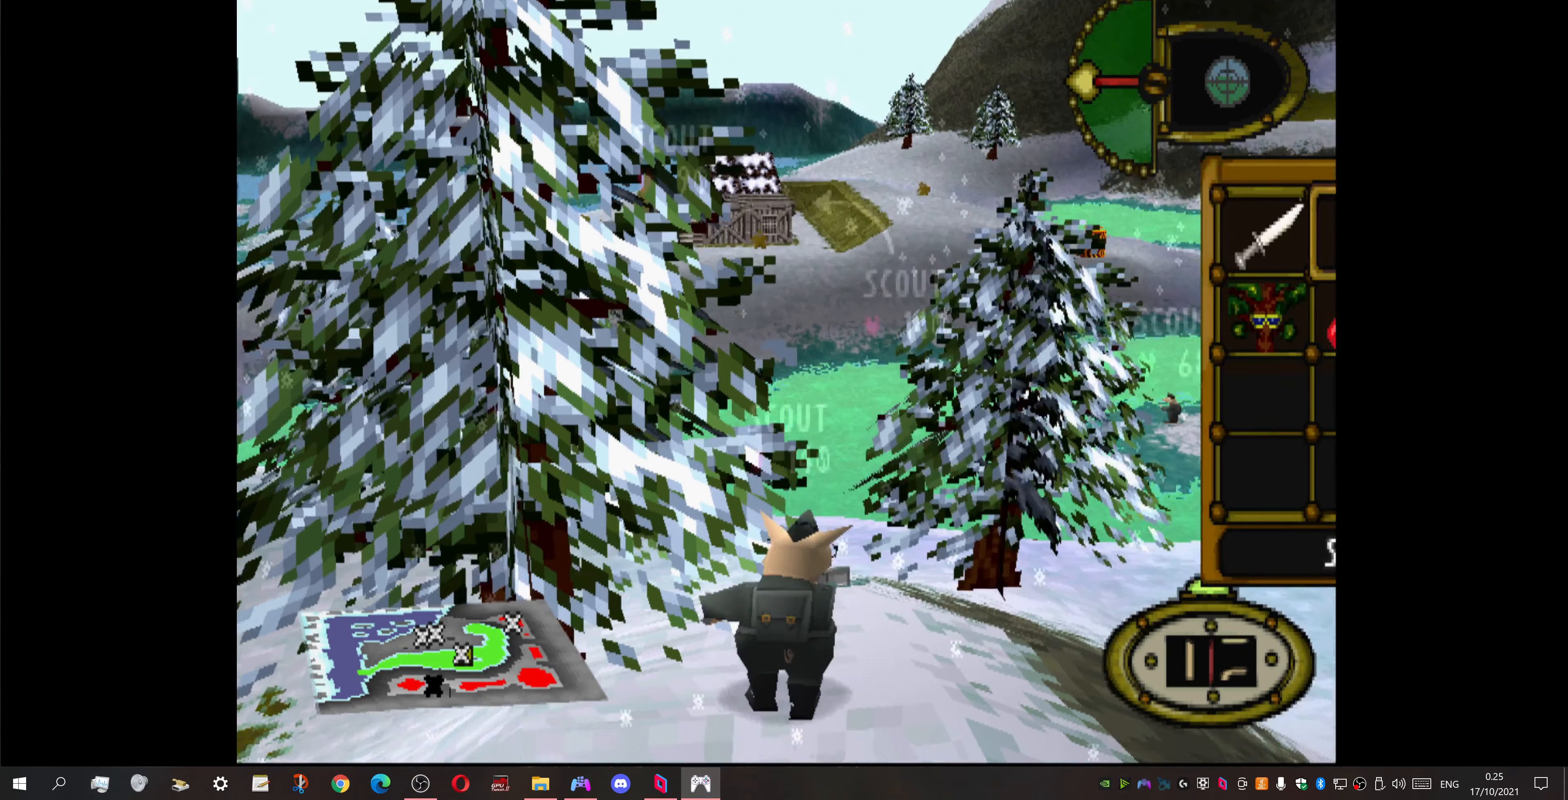
{"buttons": ["DPAD_DOWN"], "events": [[33, "DPAD_UP", "up"], [133, "DPAD_DOWN", "down"], [400, "DPAD_RIGHT", "up"]]}
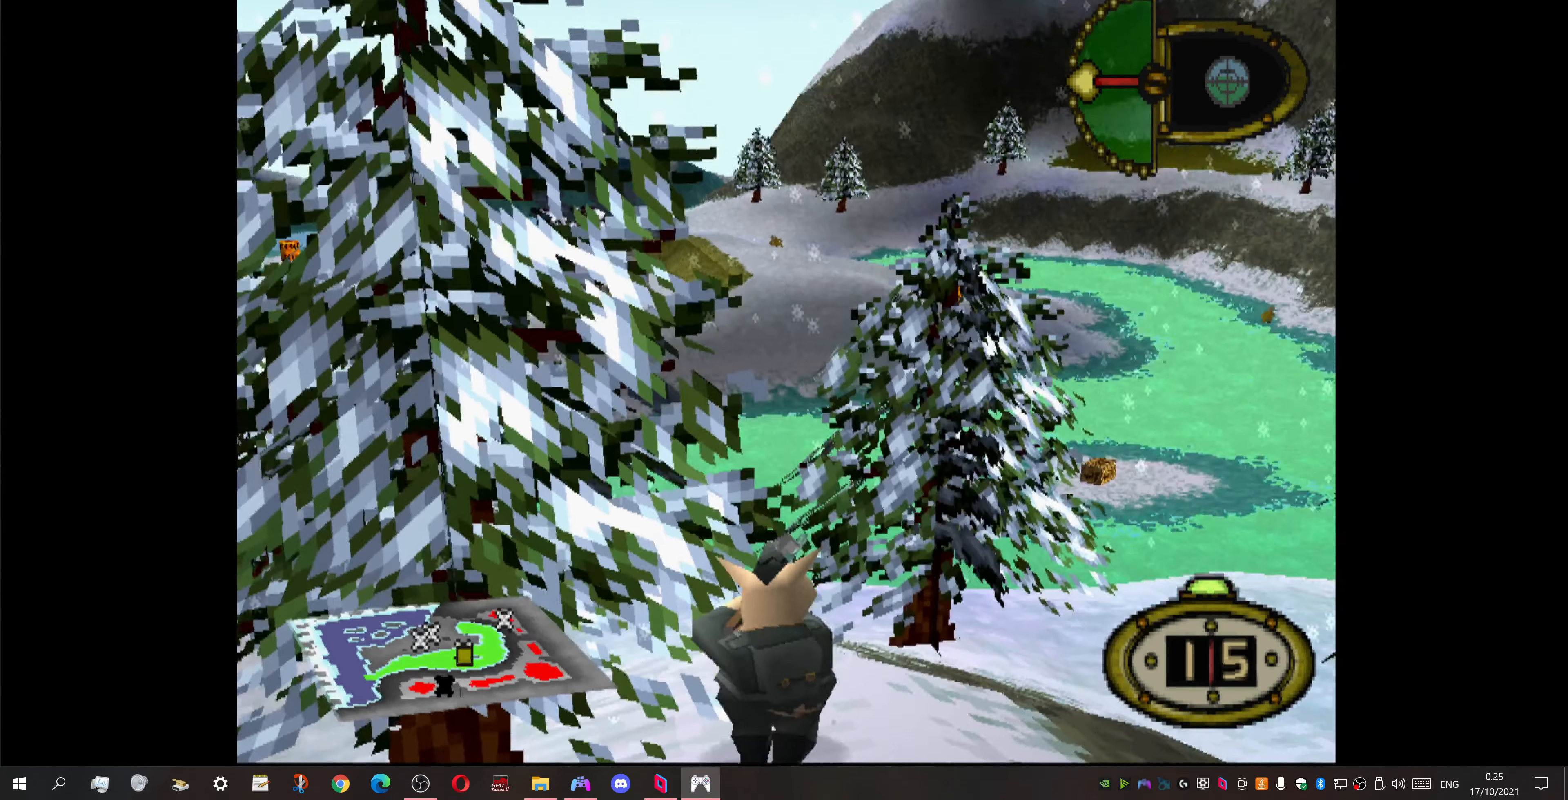
{"buttons": ["DPAD_DOWN", "DPAD_LEFT"], "events": [[133, "DPAD_LEFT", "down"]]}
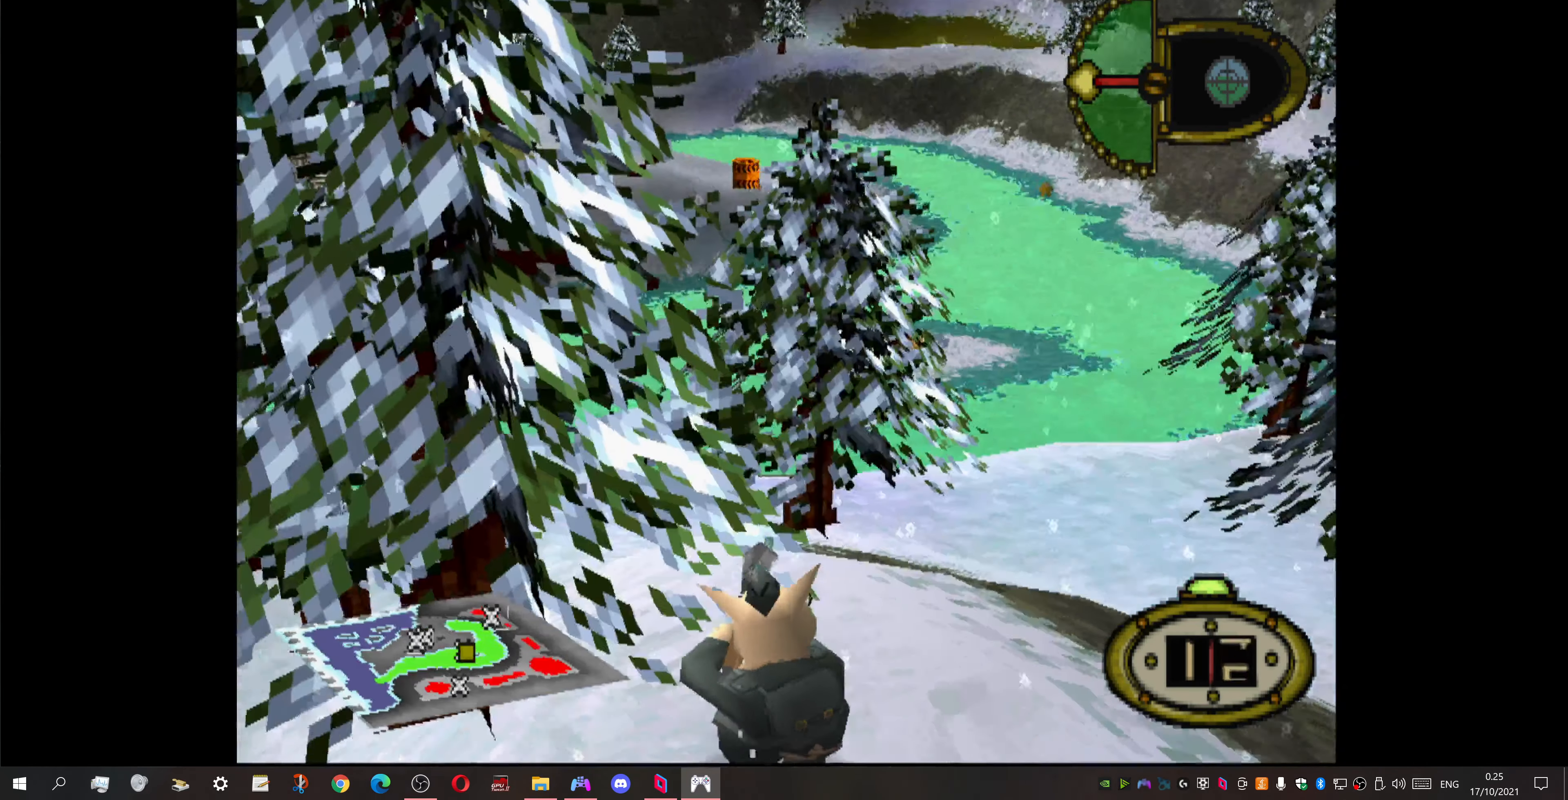
{"buttons": [], "events": [[33, "DPAD_DOWN", "up"], [133, "DPAD_LEFT", "up"]]}
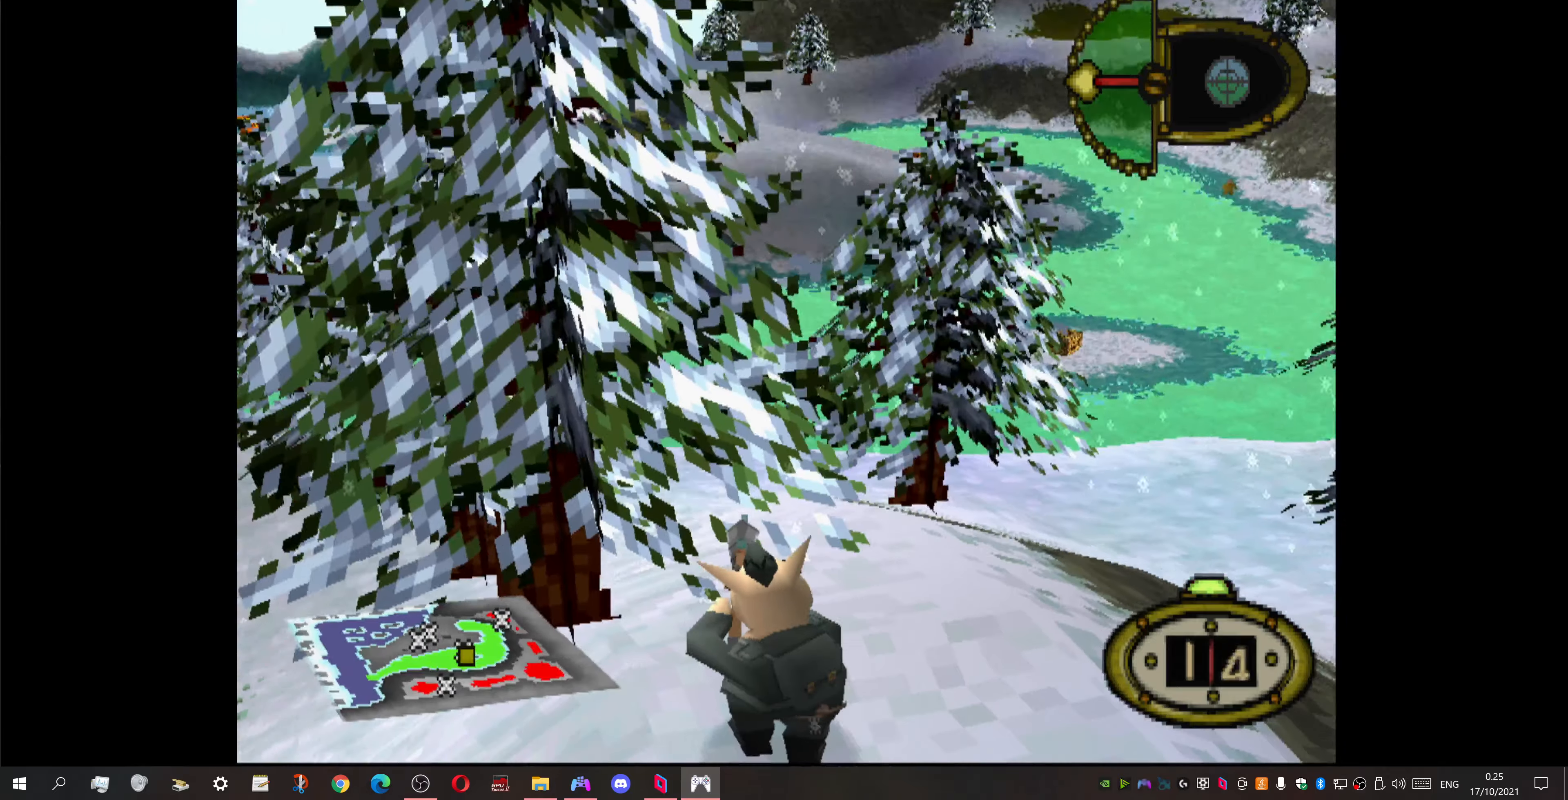
{"buttons": ["DPAD_DOWN", "DPAD_RIGHT"], "events": [[234, "DPAD_DOWN", "down"], [500, "DPAD_RIGHT", "down"]]}
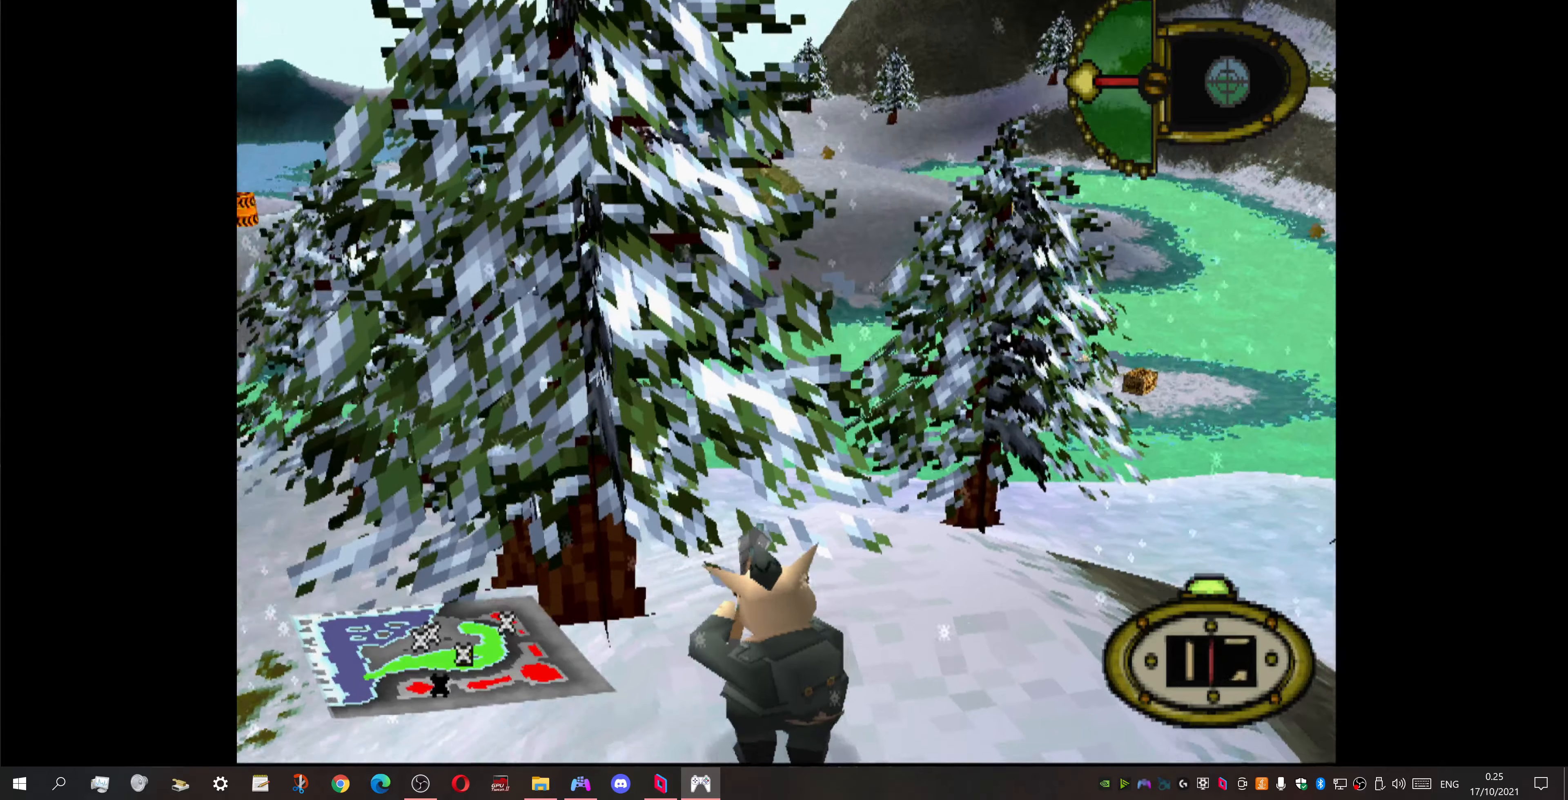
{"buttons": [], "events": [[134, "DPAD_RIGHT", "up"], [200, "DPAD_DOWN", "up"]]}
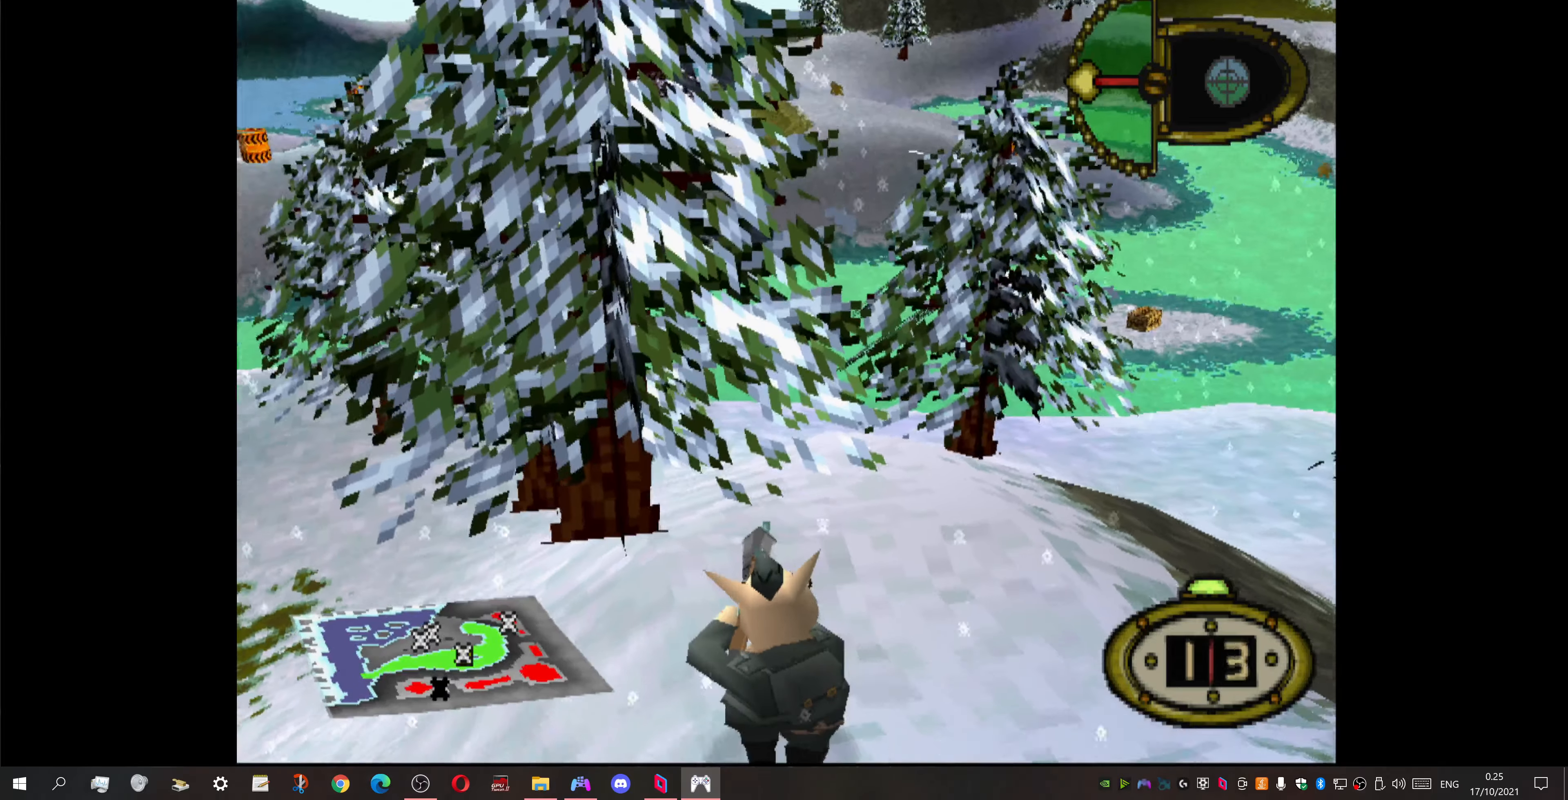
{"buttons": ["DPAD_RIGHT"], "events": [[67, "DPAD_UP", "down"], [167, "DPAD_RIGHT", "down"], [200, "DPAD_UP", "up"], [234, "DPAD_UP", "down"], [300, "DPAD_UP", "up"]]}
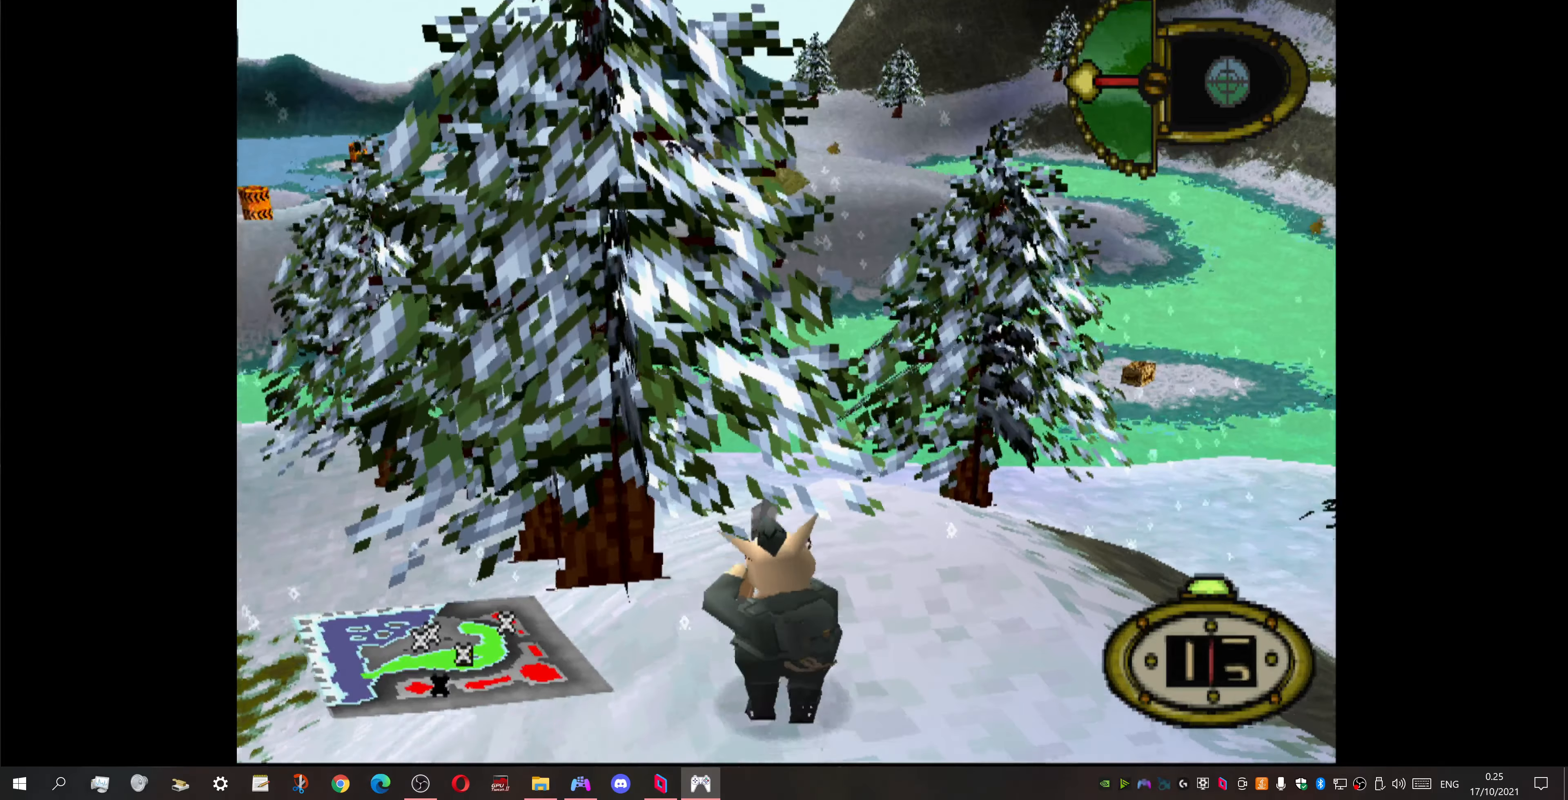
{"buttons": ["DPAD_DOWN"], "events": [[334, "DPAD_RIGHT", "up"], [367, "DPAD_DOWN", "down"]]}
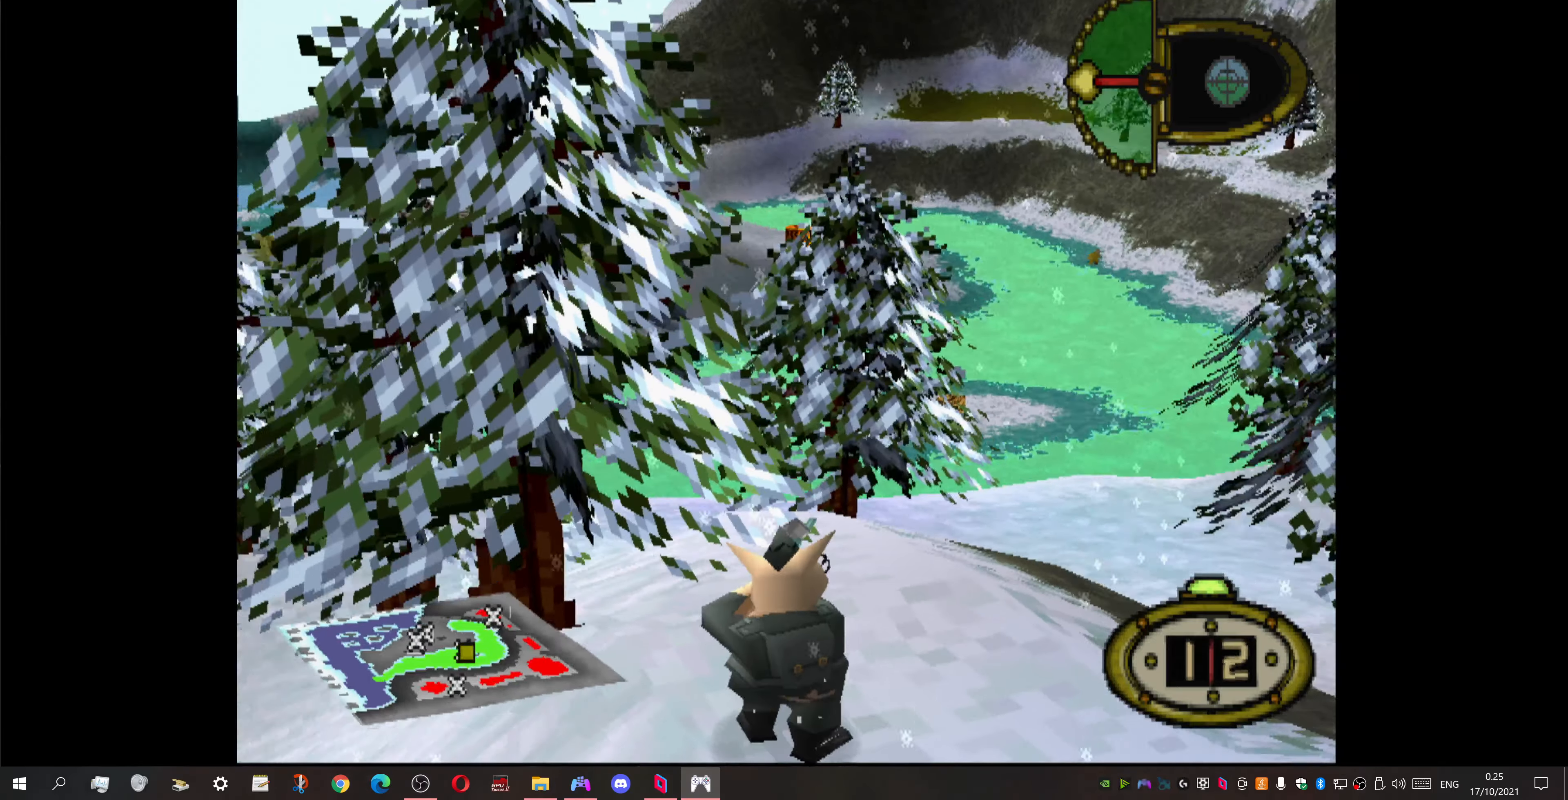
{"buttons": ["DPAD_LEFT"], "events": [[100, "DPAD_LEFT", "down"], [134, "DPAD_DOWN", "up"]]}
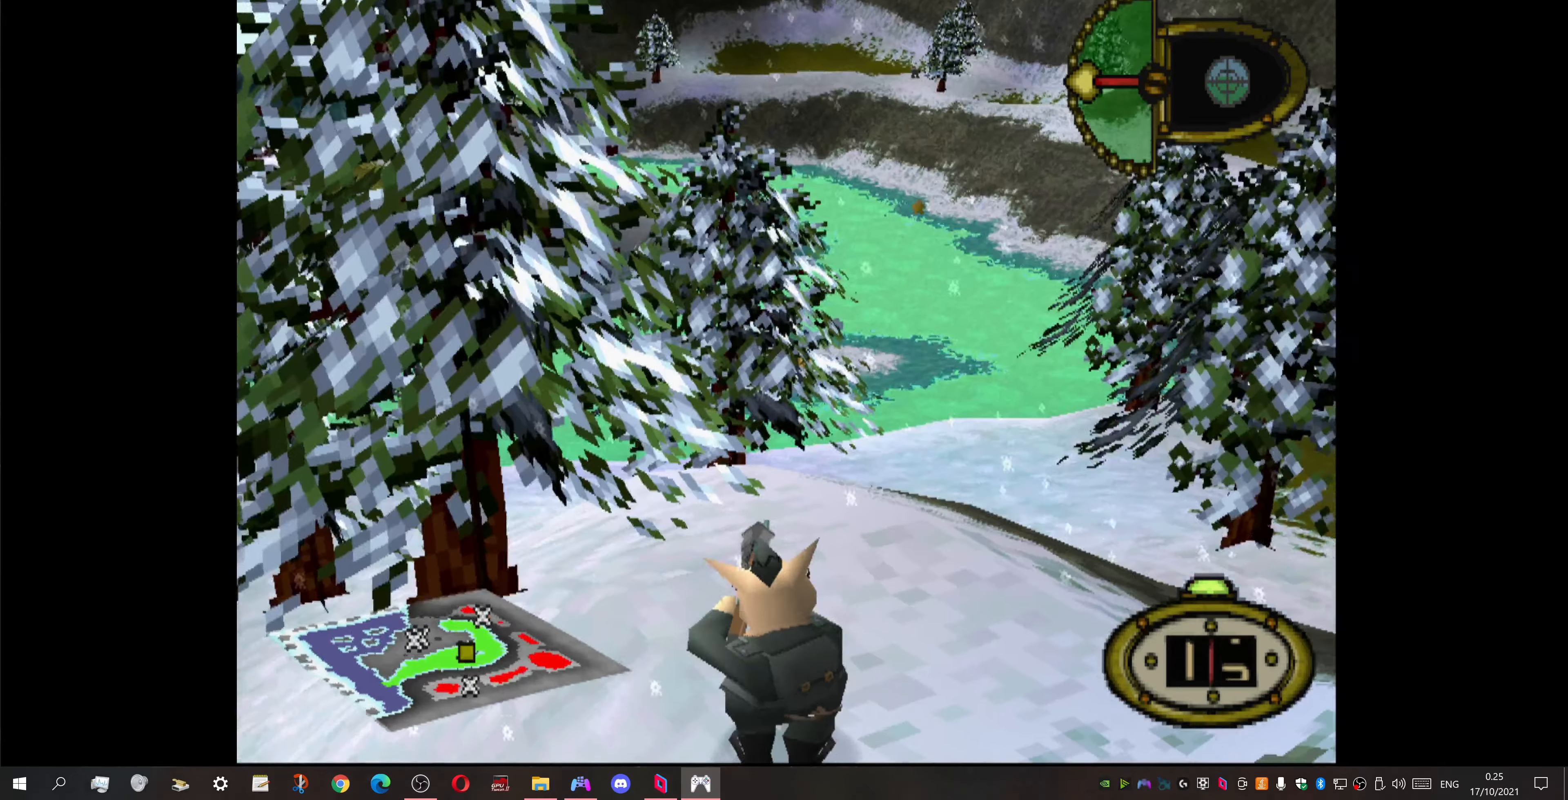
{"buttons": ["DPAD_LEFT"], "events": [[67, "DPAD_LEFT", "up"], [167, "DPAD_UP", "down"], [267, "DPAD_UP", "up"], [434, "DPAD_LEFT", "down"]]}
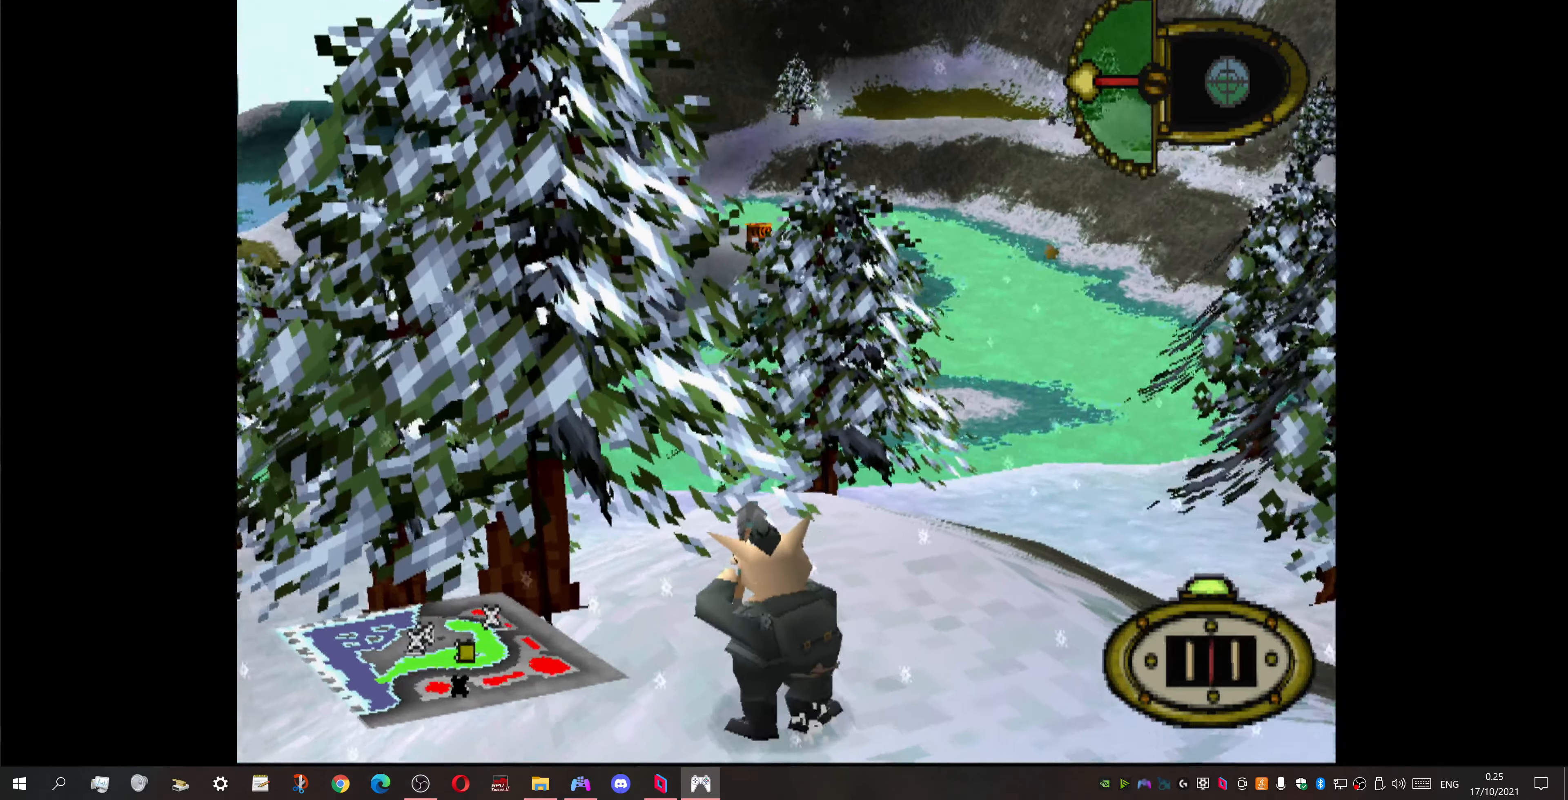
{"buttons": [], "events": [[167, "DPAD_LEFT", "up"], [334, "DPAD_LEFT", "down"], [500, "DPAD_LEFT", "up"]]}
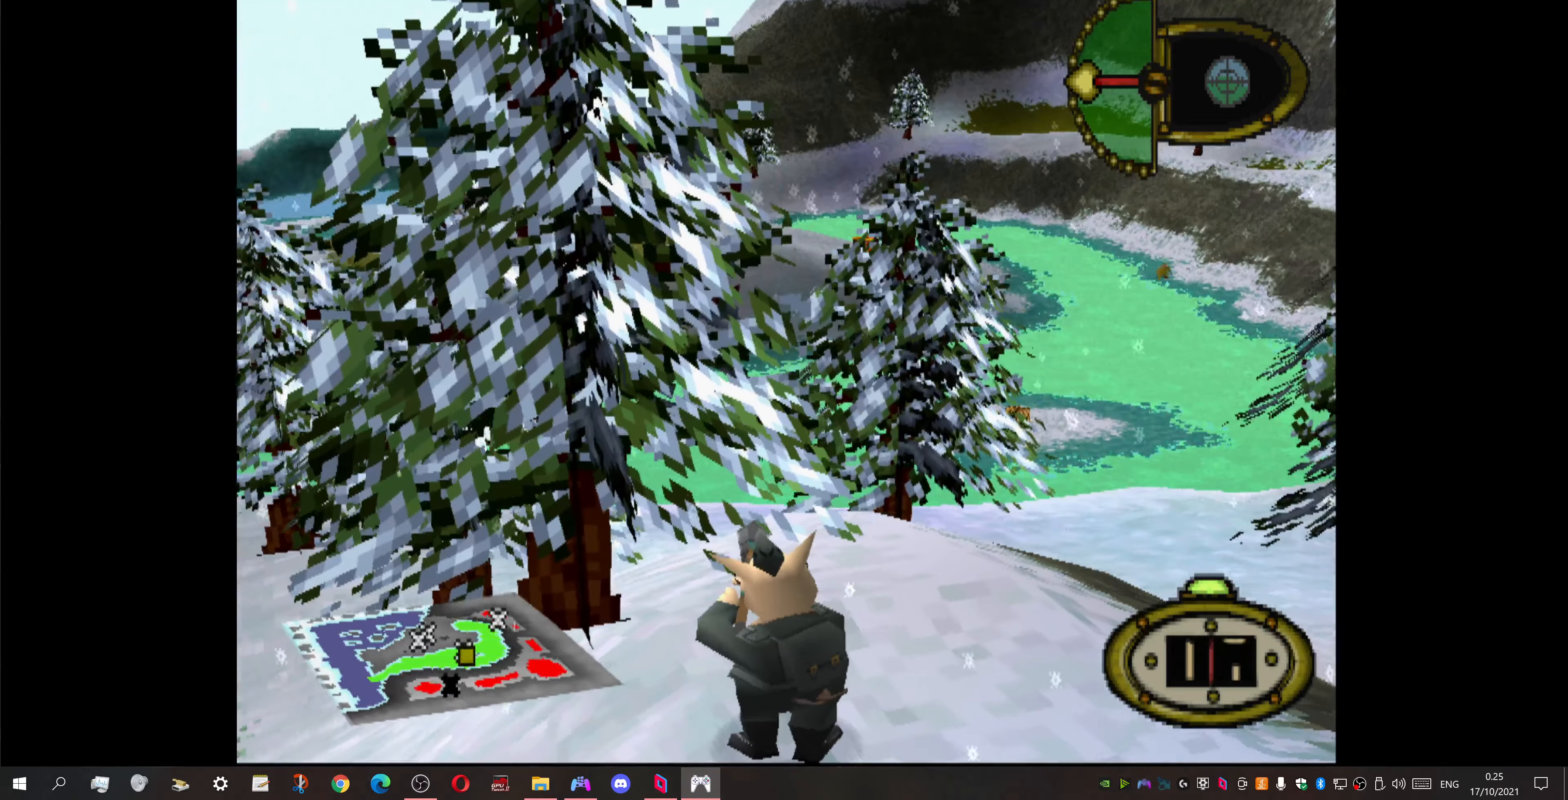
{"buttons": [], "events": []}
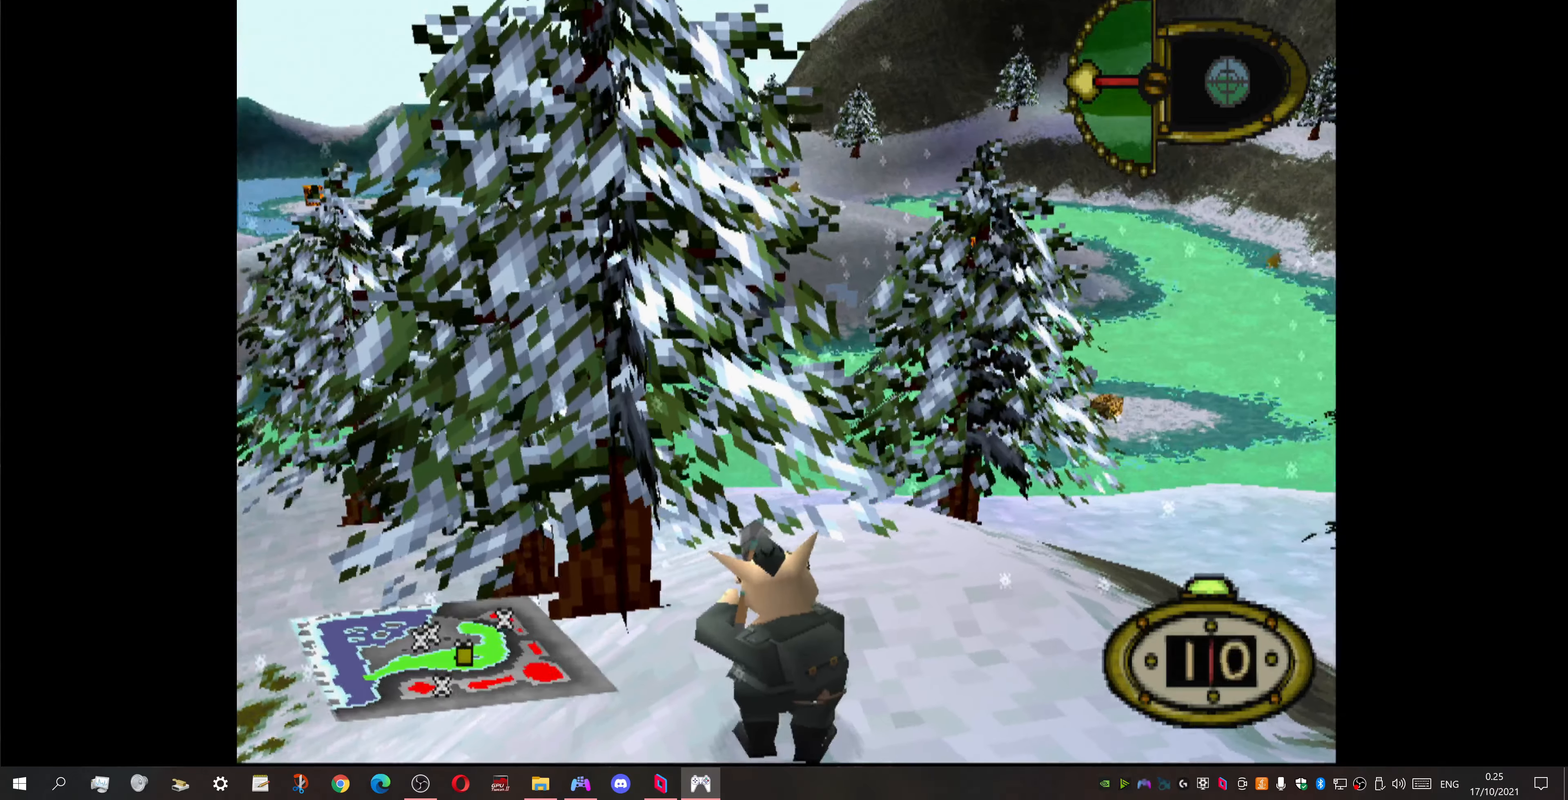
{"buttons": ["L1"], "events": [[34, "DPAD_RIGHT", "down"], [200, "DPAD_RIGHT", "up"], [400, "L1", "down"]]}